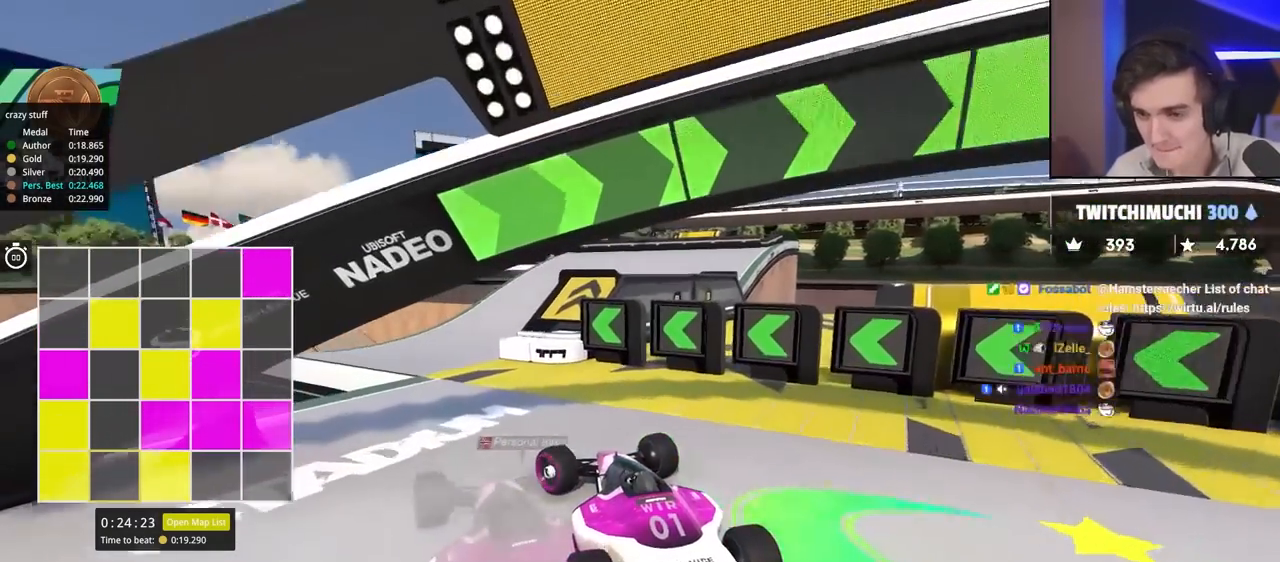
Gameplay with keyboard; each line is a JSON object with the keys held at the frame after it. "events" lists presses ("down") and releases ("up") of "brake", "down", "left", "right" and "up" between this image and that frame as [ms after this image, input, new state], when the widget could be followed in between. No other keys are recorded. Mouse input is not recorded. Key names are as the overlay labels them; some are game actions (e.g. jump) rather than physical keys.
{"keys": ["up"], "events": [[100, "left", "up"], [317, "right", "down"], [367, "right", "up"]]}
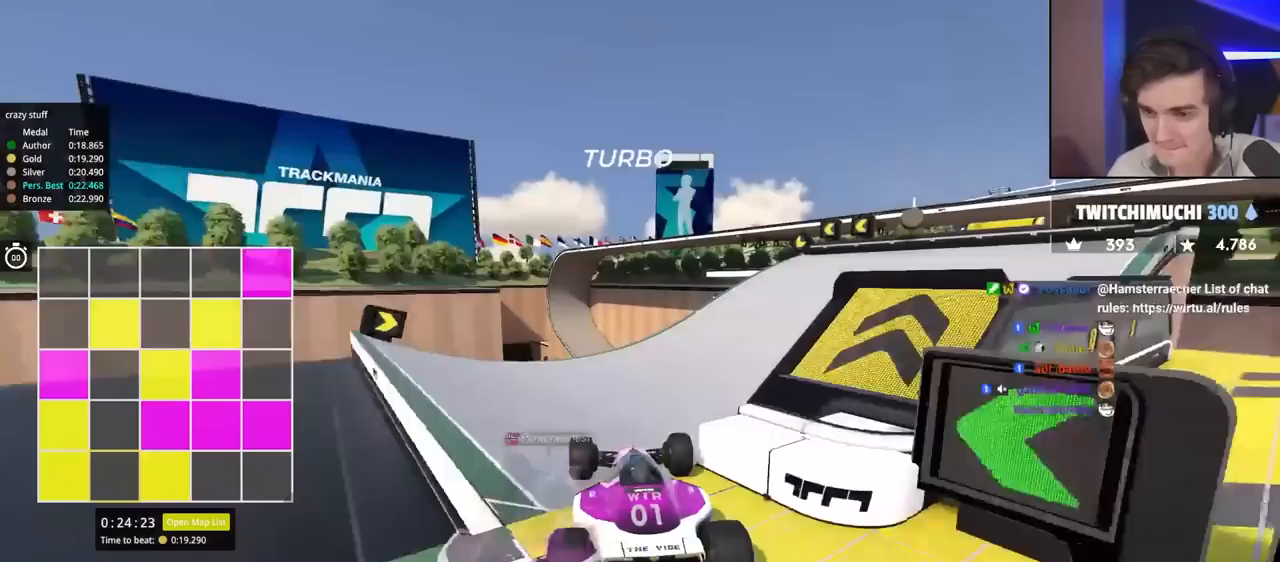
{"keys": ["right", "up"], "events": [[150, "brake", "down"], [250, "brake", "up"], [300, "right", "down"]]}
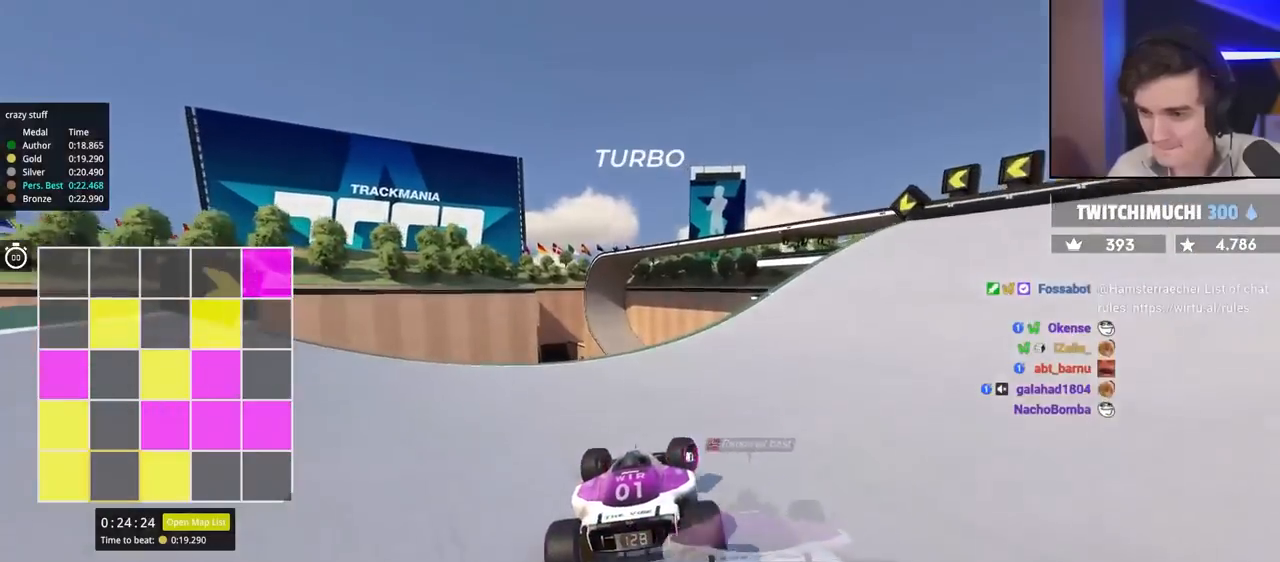
{"keys": ["right", "up"], "events": [[167, "right", "up"], [267, "right", "down"]]}
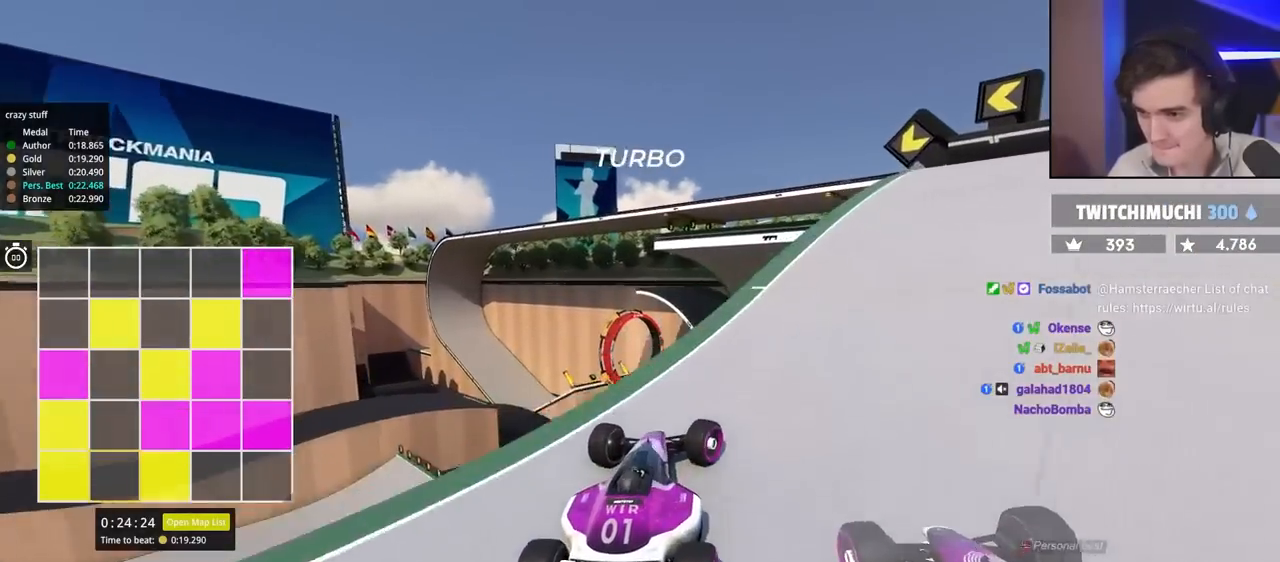
{"keys": ["left", "up"], "events": [[133, "right", "up"], [183, "left", "down"], [283, "up", "up"], [433, "up", "down"]]}
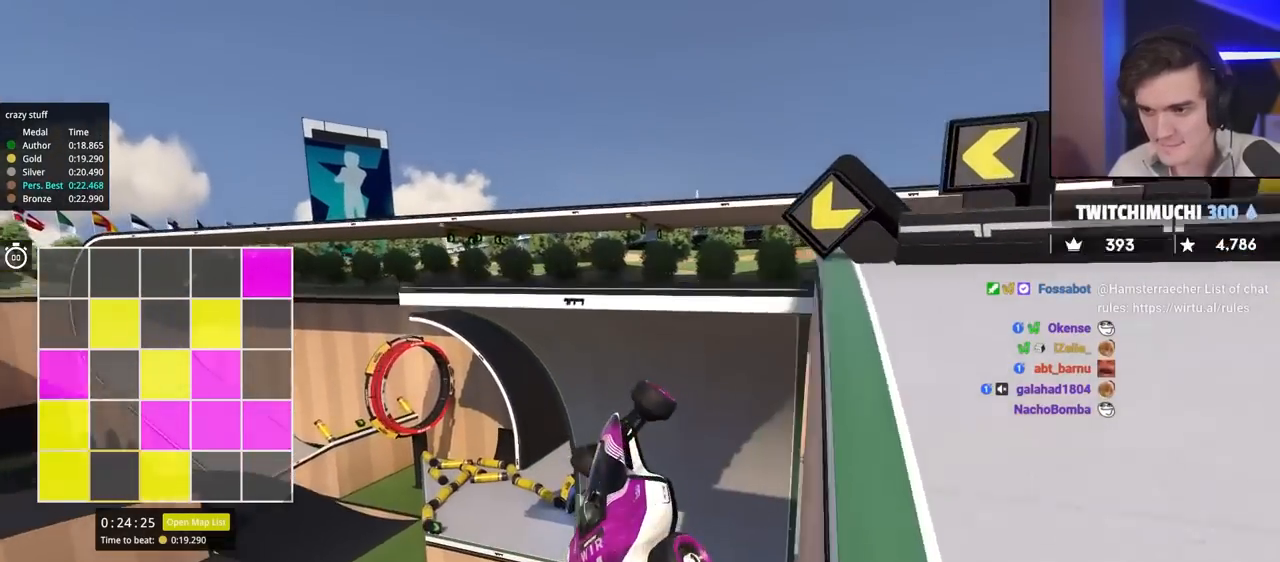
{"keys": ["left", "up"], "events": [[83, "up", "up"], [267, "up", "down"]]}
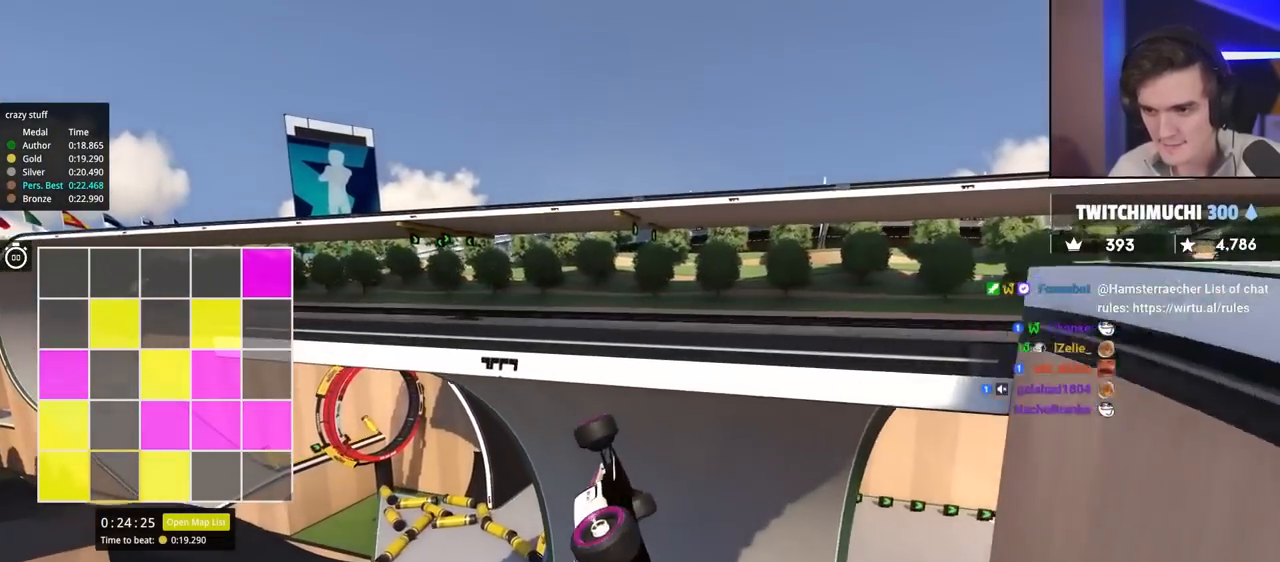
{"keys": ["right", "up"], "events": [[283, "left", "up"], [283, "right", "down"]]}
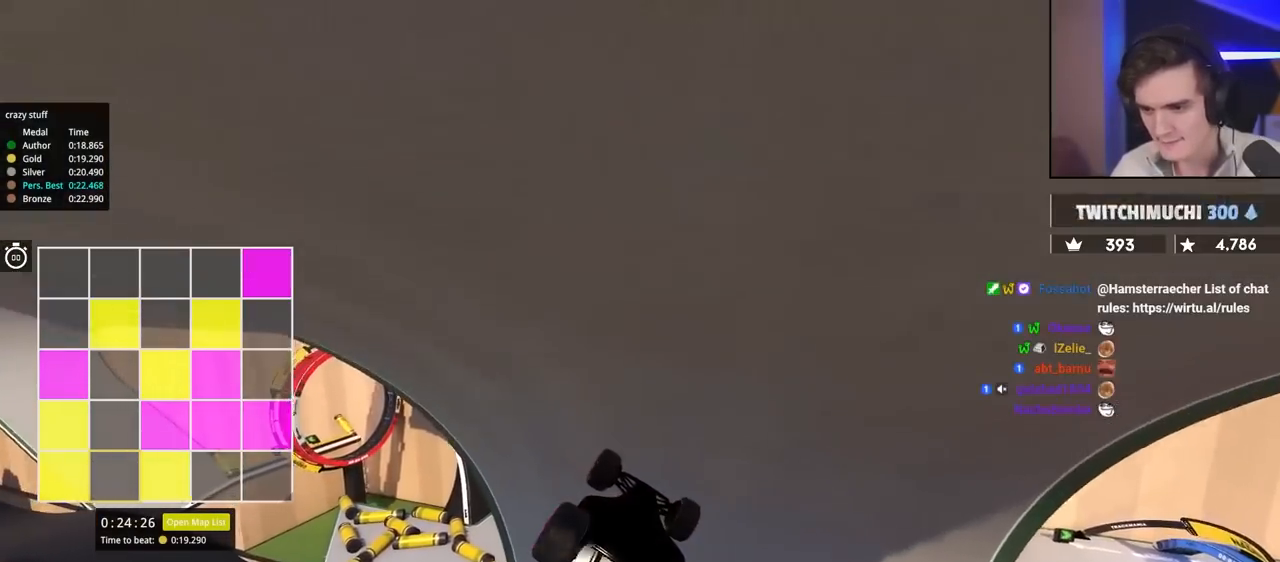
{"keys": ["right", "up"], "events": []}
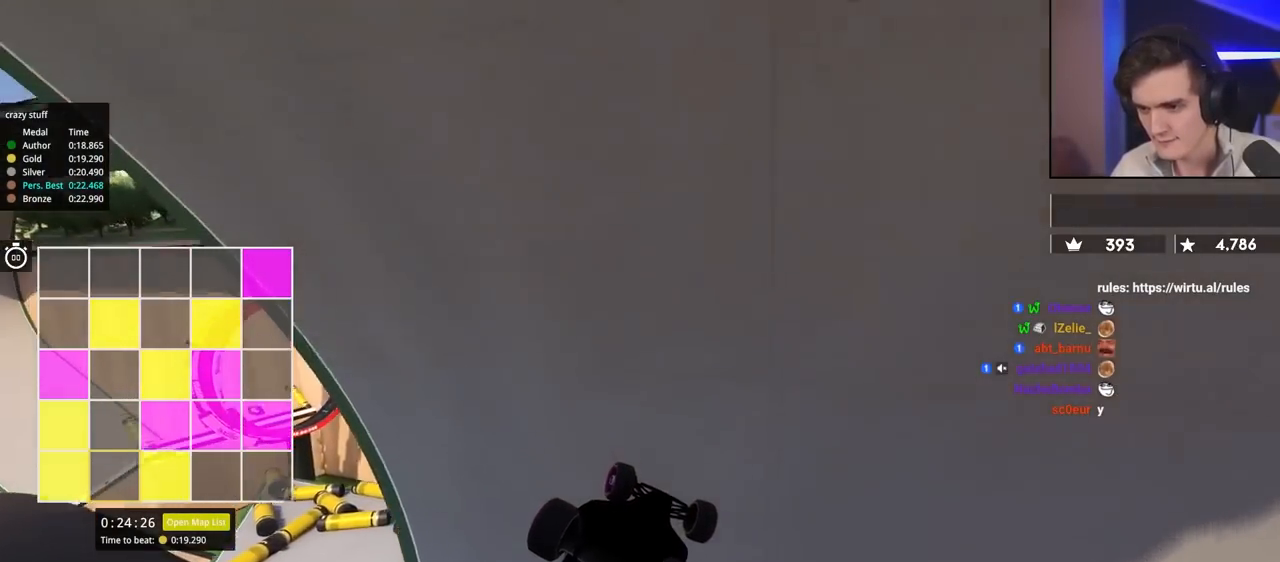
{"keys": ["up"], "events": [[450, "right", "up"]]}
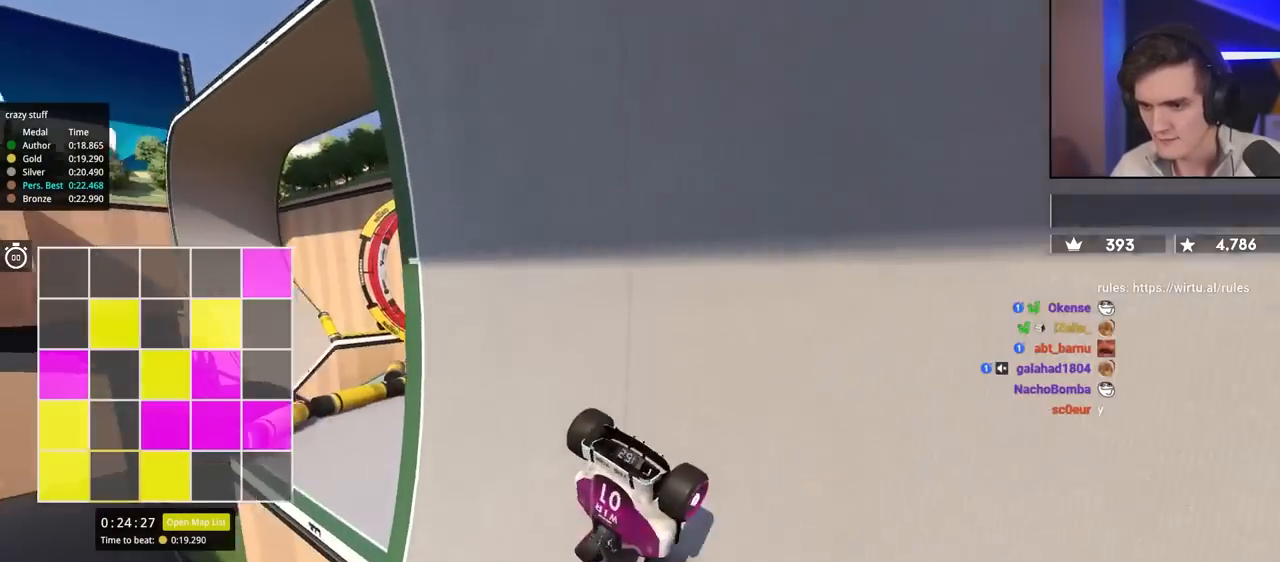
{"keys": ["left"], "events": [[50, "left", "down"], [383, "up", "up"]]}
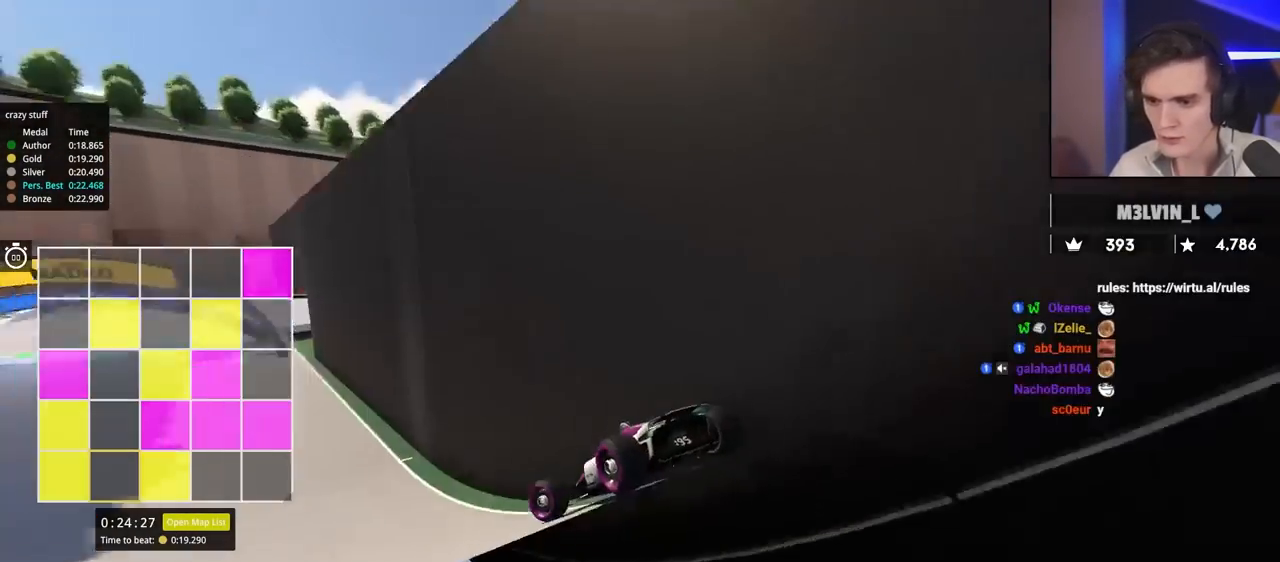
{"keys": ["up"], "events": [[17, "up", "down"], [250, "left", "up"], [300, "right", "down"], [483, "right", "up"]]}
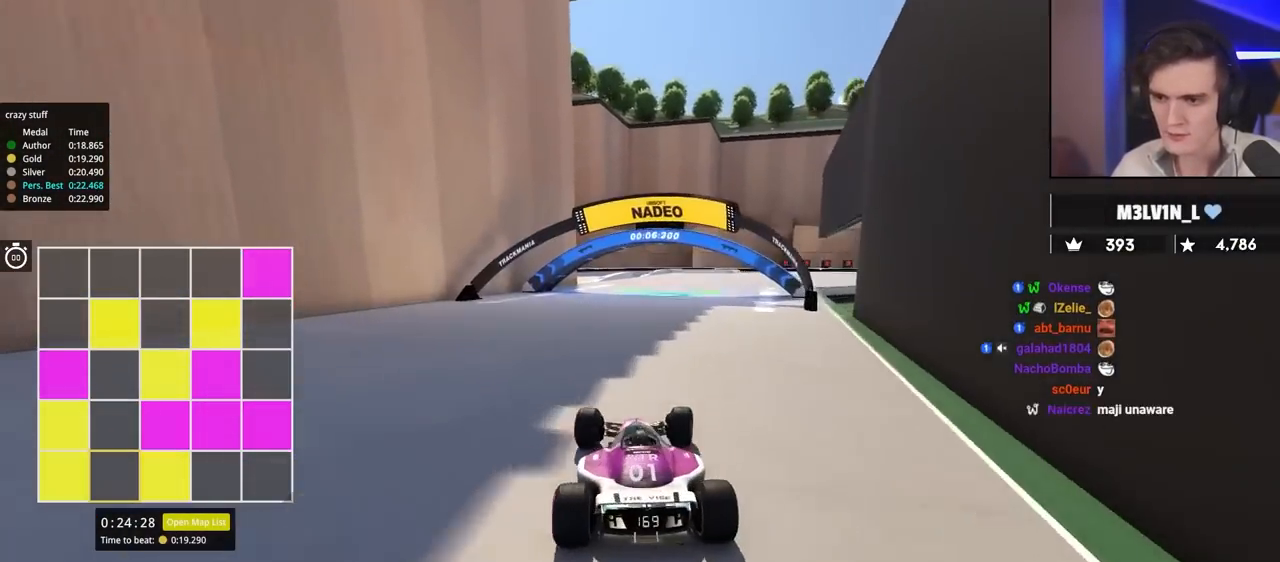
{"keys": ["up"], "events": [[400, "right", "down"], [500, "right", "up"]]}
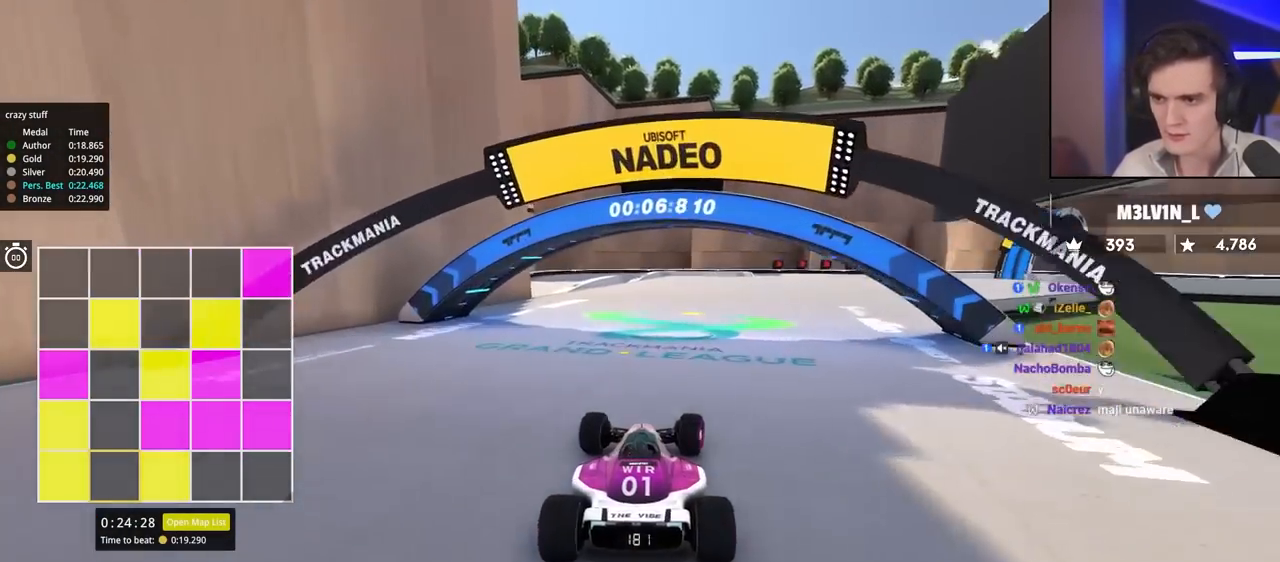
{"keys": ["right", "up"], "events": [[467, "right", "down"]]}
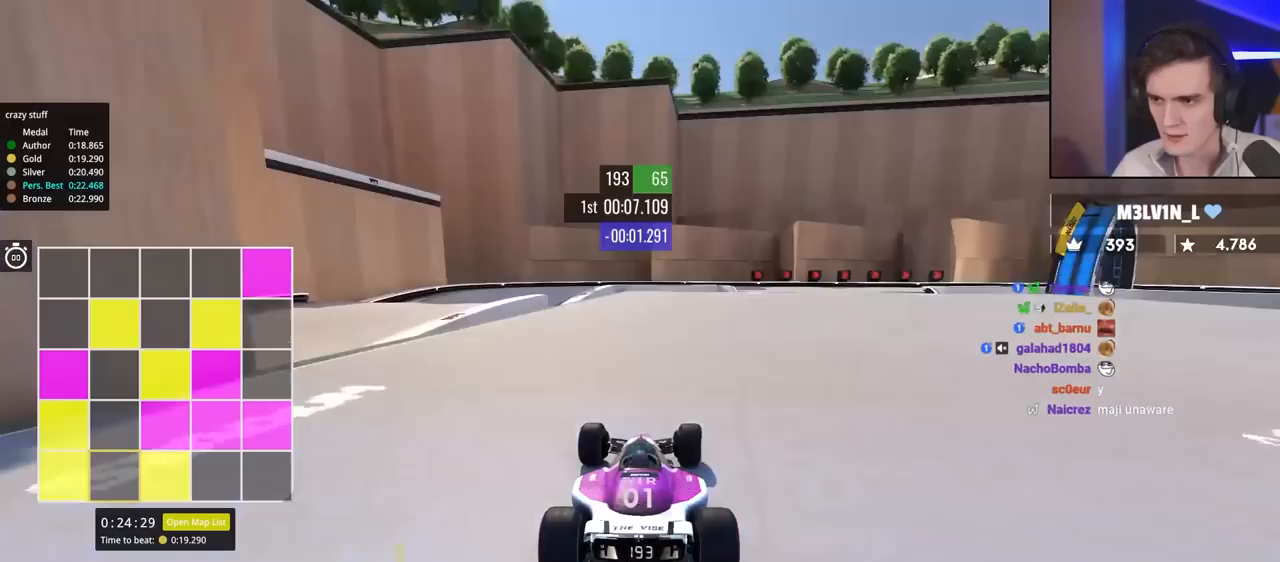
{"keys": ["up"], "events": [[67, "right", "up"], [150, "right", "down"], [467, "right", "up"]]}
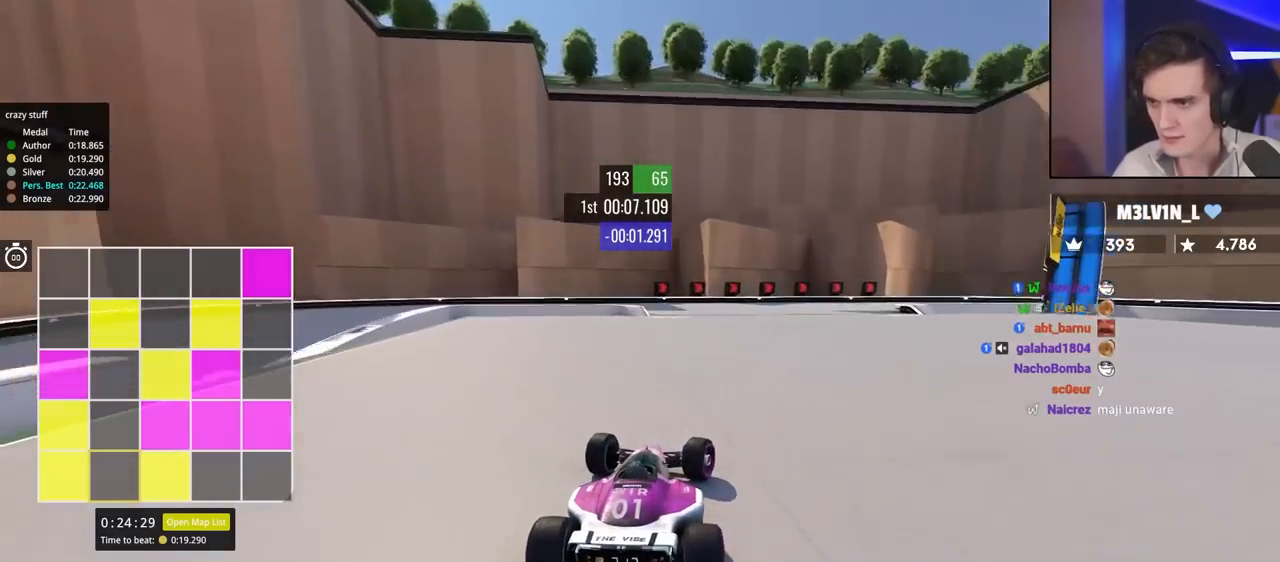
{"keys": ["brake", "up"], "events": [[17, "brake", "down"], [17, "right", "down"], [250, "right", "up"], [333, "right", "down"], [483, "right", "up"]]}
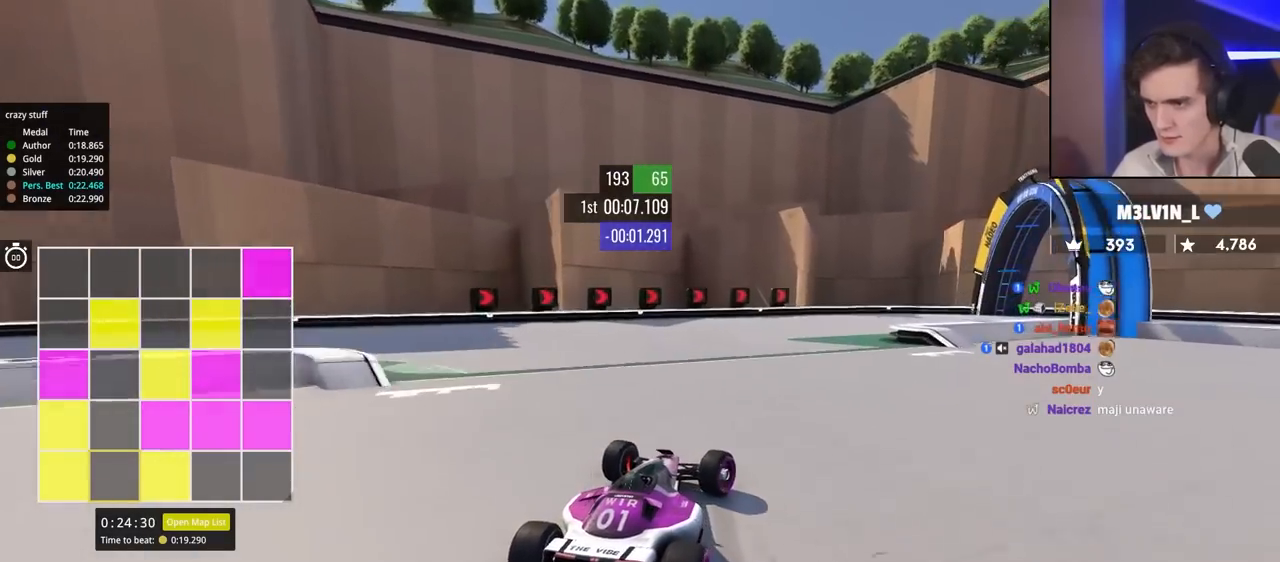
{"keys": ["right"], "events": [[33, "right", "down"], [217, "brake", "up"], [417, "up", "up"]]}
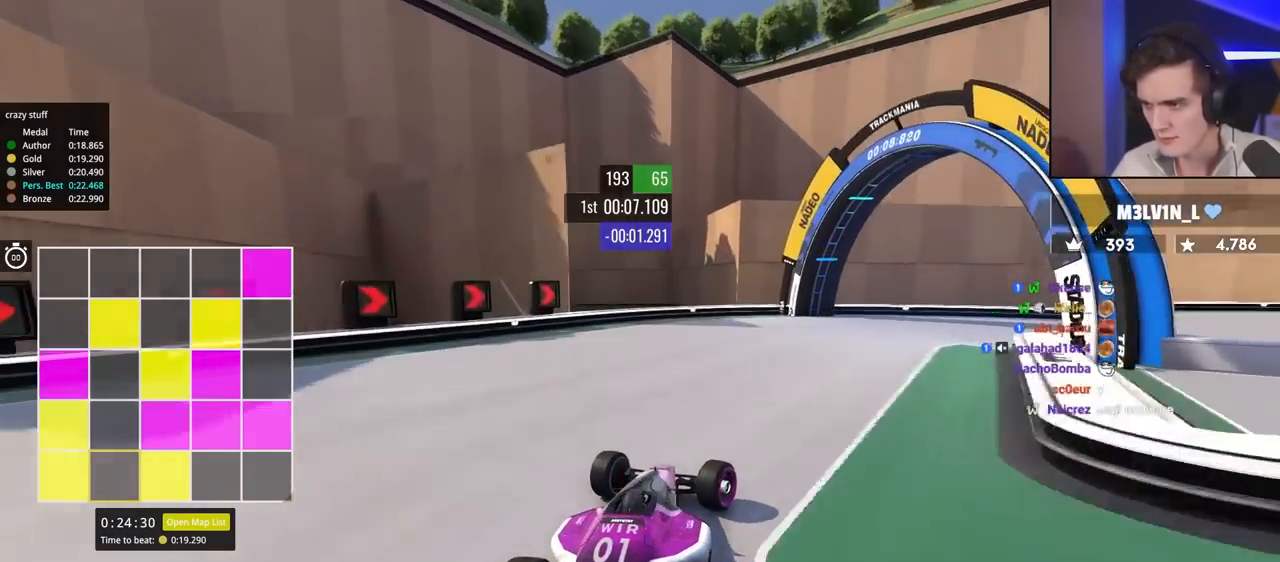
{"keys": ["right", "up"], "events": [[183, "up", "down"]]}
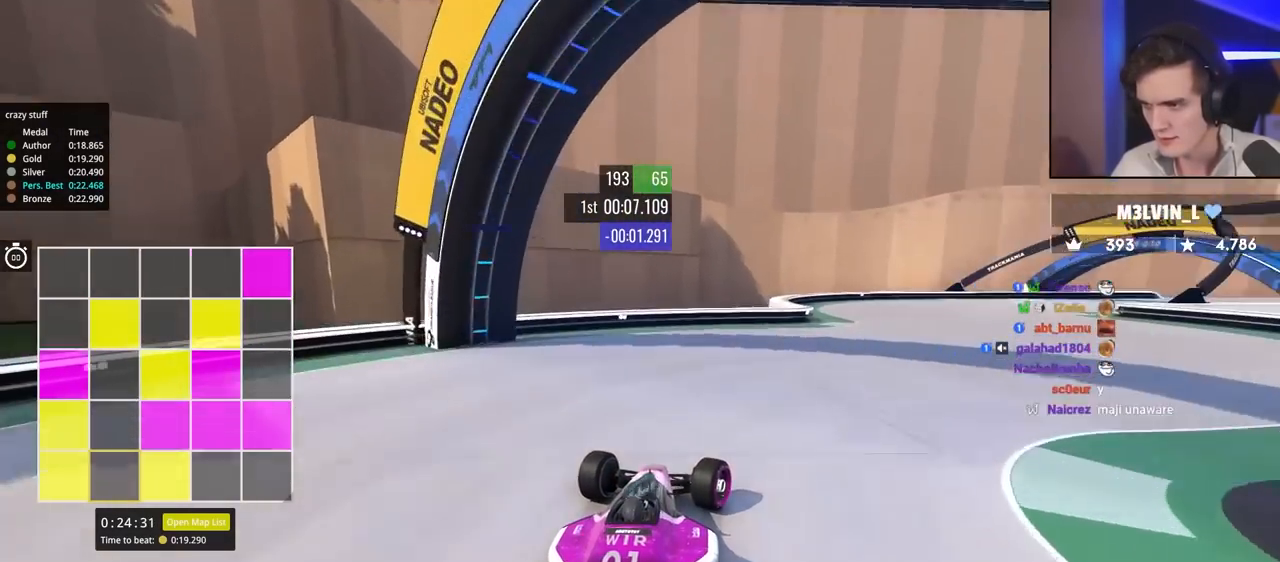
{"keys": ["right", "up"], "events": []}
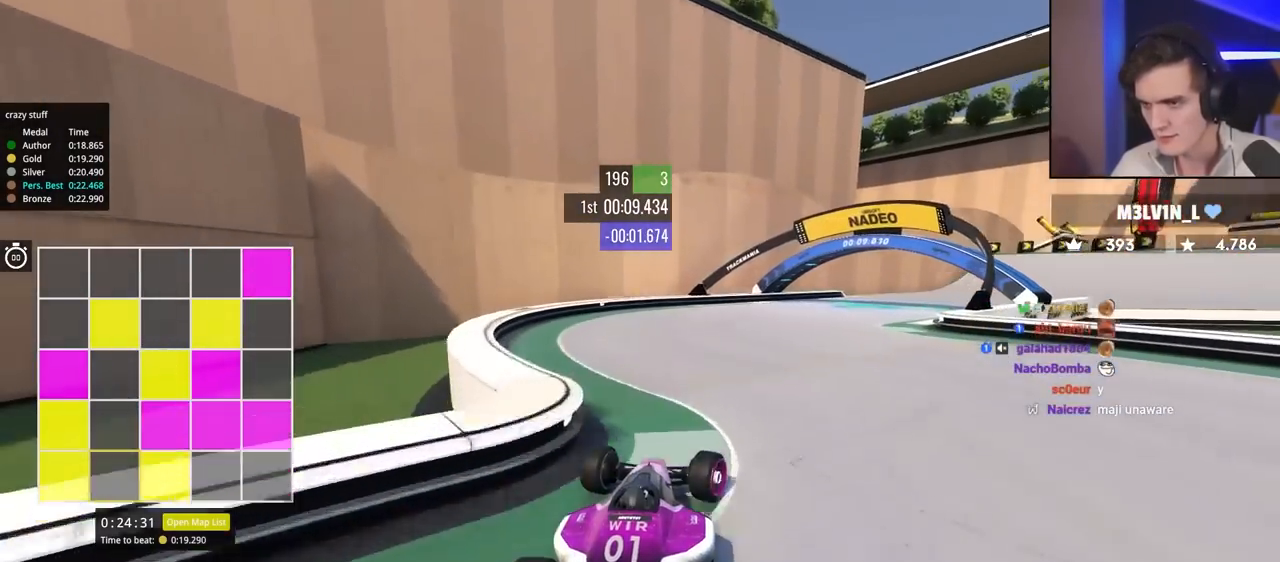
{"keys": ["right", "up"], "events": [[317, "right", "up"], [500, "right", "down"]]}
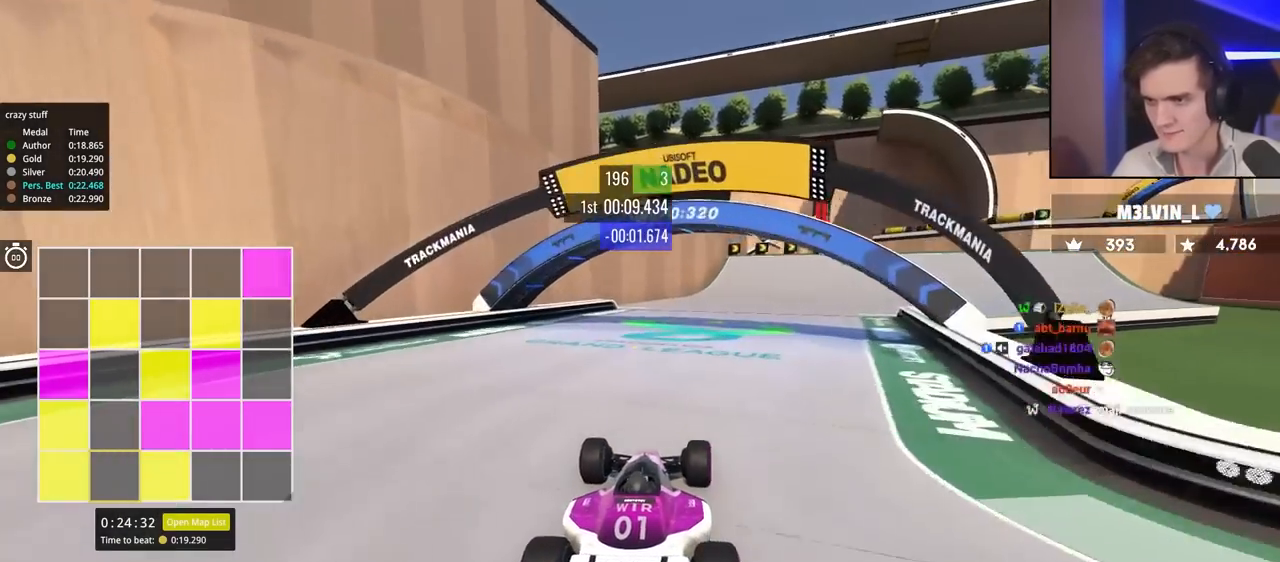
{"keys": ["right", "up"], "events": [[183, "right", "up"], [367, "right", "down"]]}
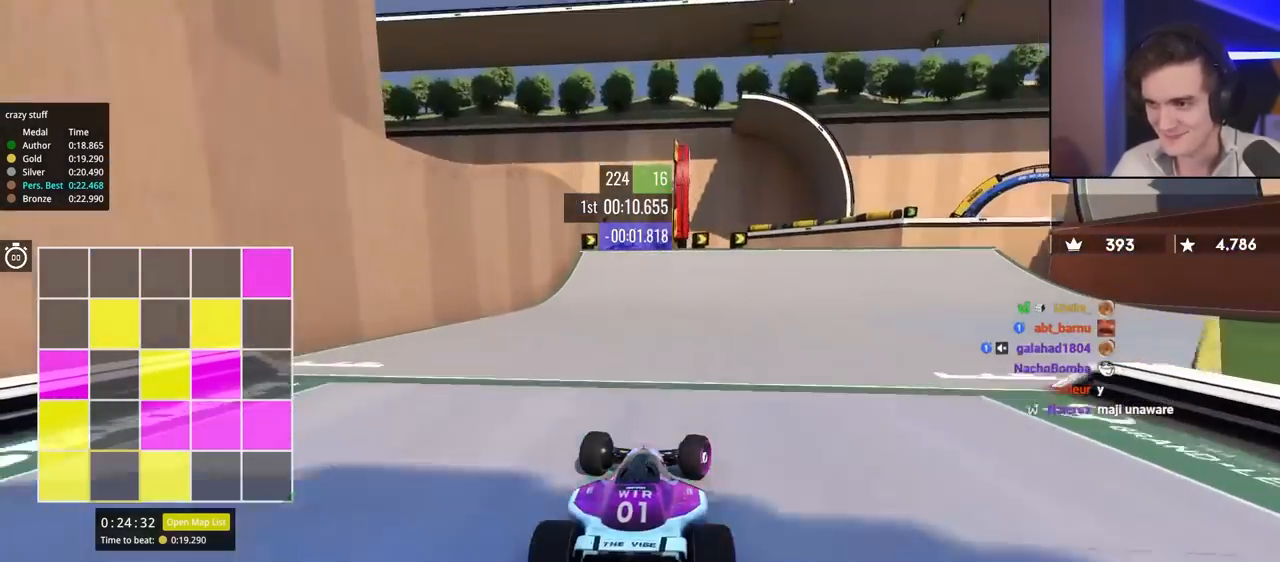
{"keys": ["right", "up"], "events": [[250, "right", "up"], [383, "right", "down"]]}
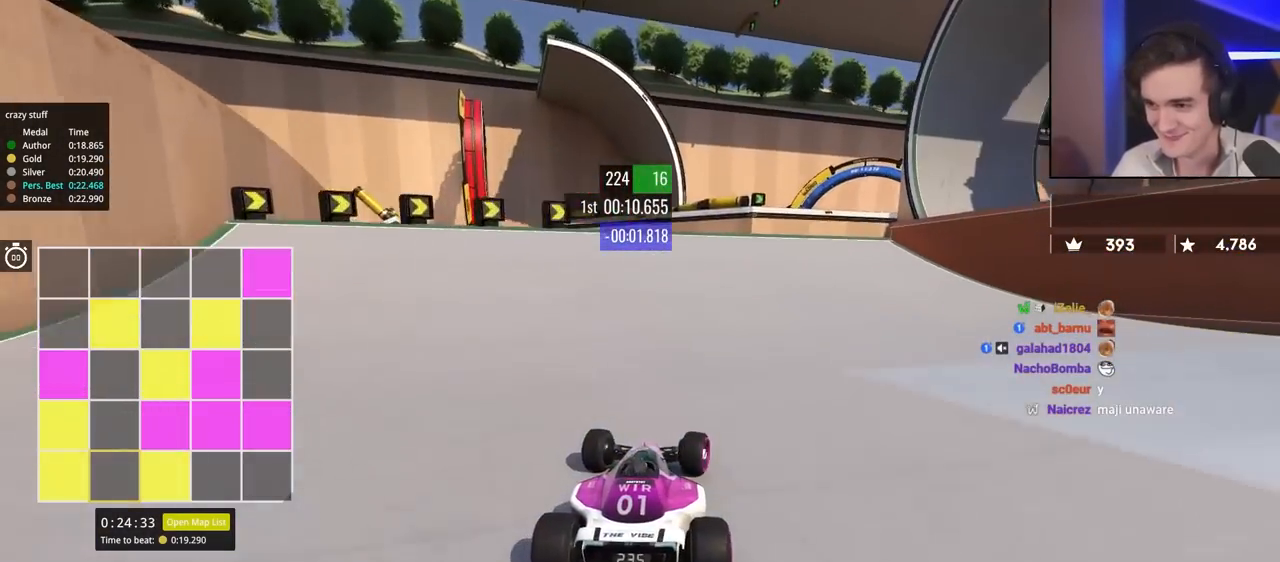
{"keys": ["up"], "events": [[133, "right", "up"], [333, "right", "down"], [417, "right", "up"]]}
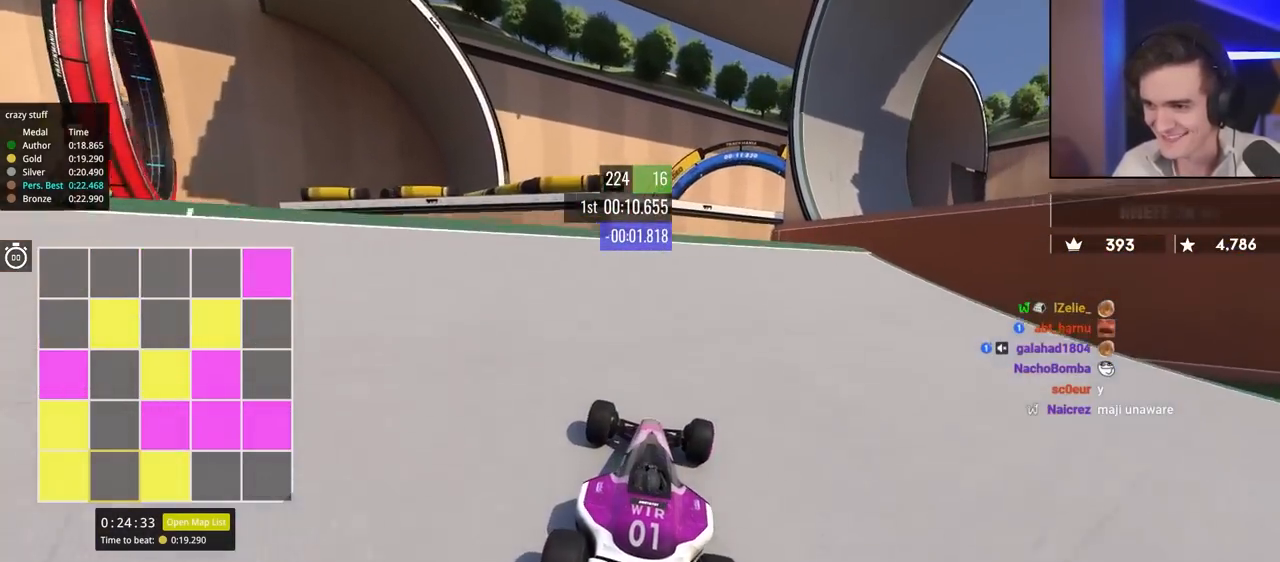
{"keys": ["left", "up"], "events": [[17, "right", "down"], [150, "right", "up"], [350, "left", "down"]]}
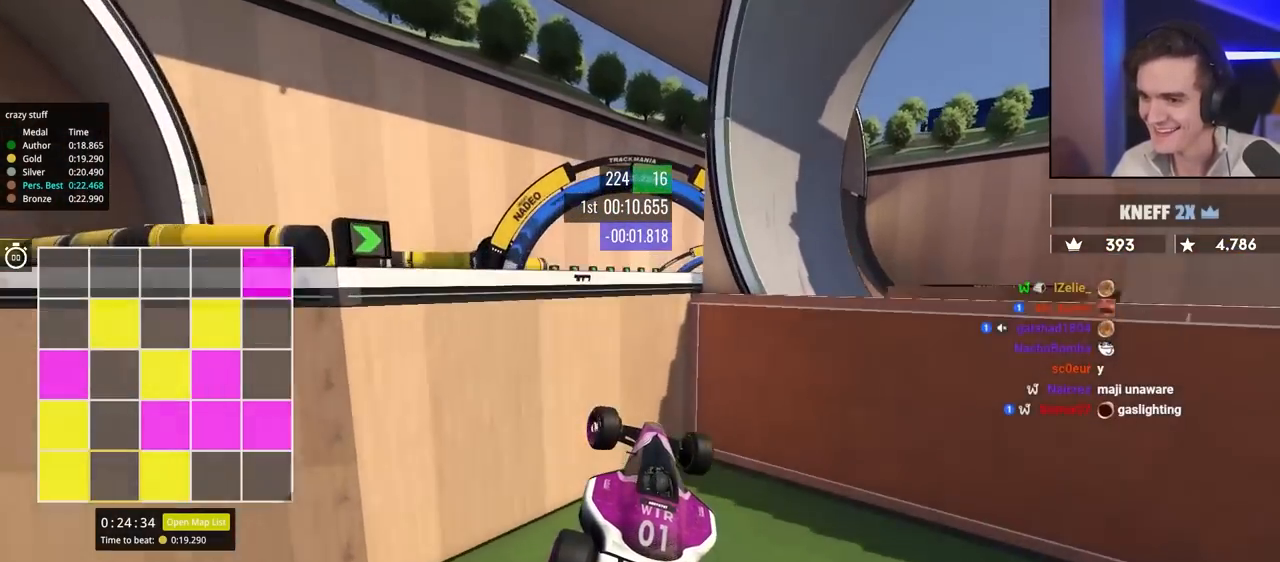
{"keys": ["up"], "events": [[367, "left", "up"]]}
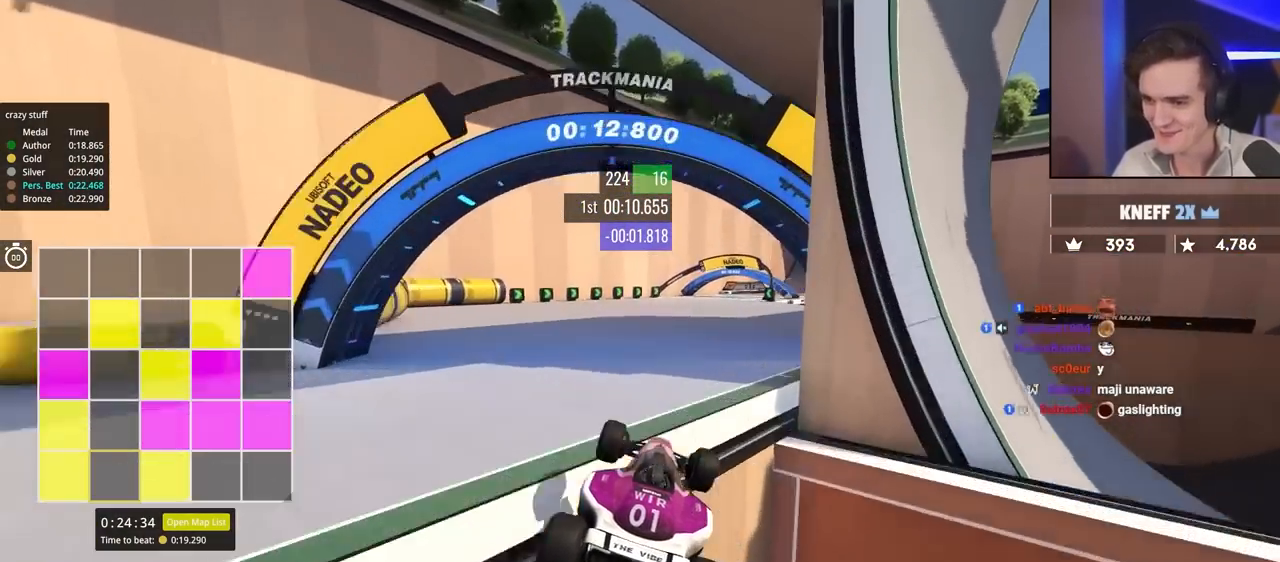
{"keys": ["left", "up"], "events": [[383, "left", "down"]]}
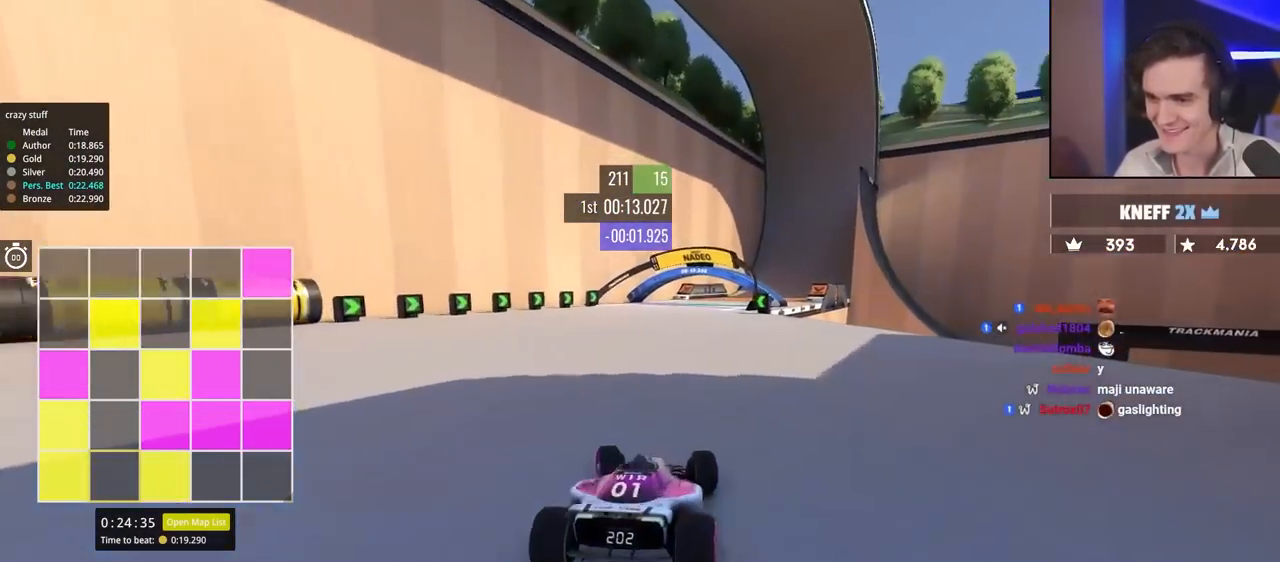
{"keys": ["right", "up"], "events": [[17, "left", "up"], [200, "right", "down"], [300, "right", "up"], [433, "right", "down"]]}
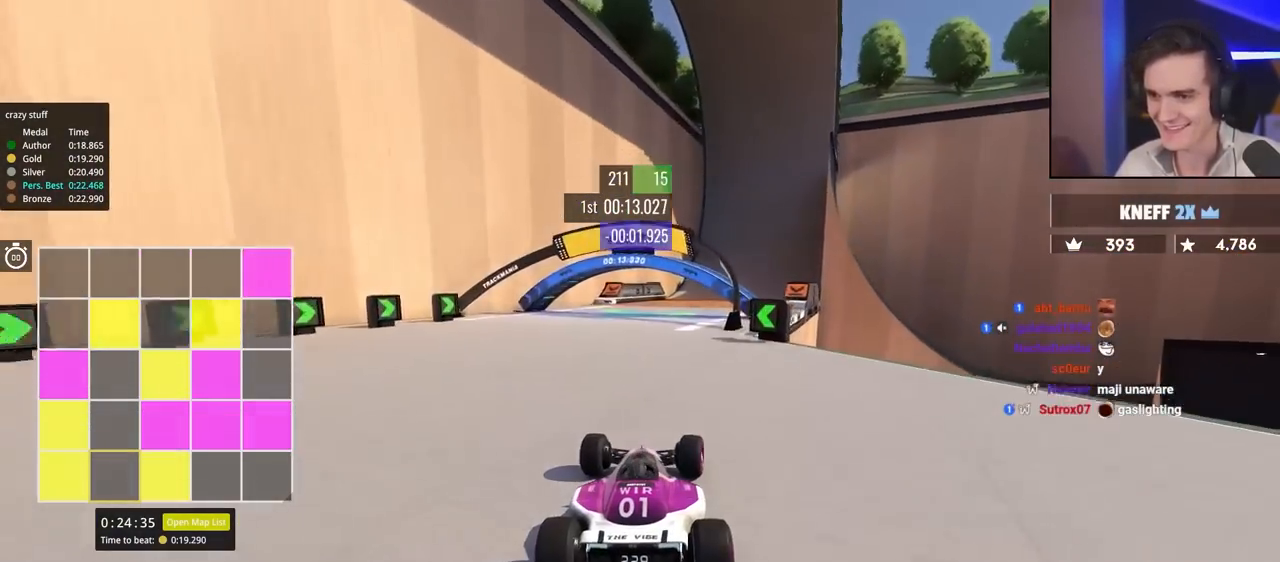
{"keys": ["right", "up"], "events": [[33, "right", "up"], [217, "right", "down"], [317, "right", "up"], [500, "right", "down"]]}
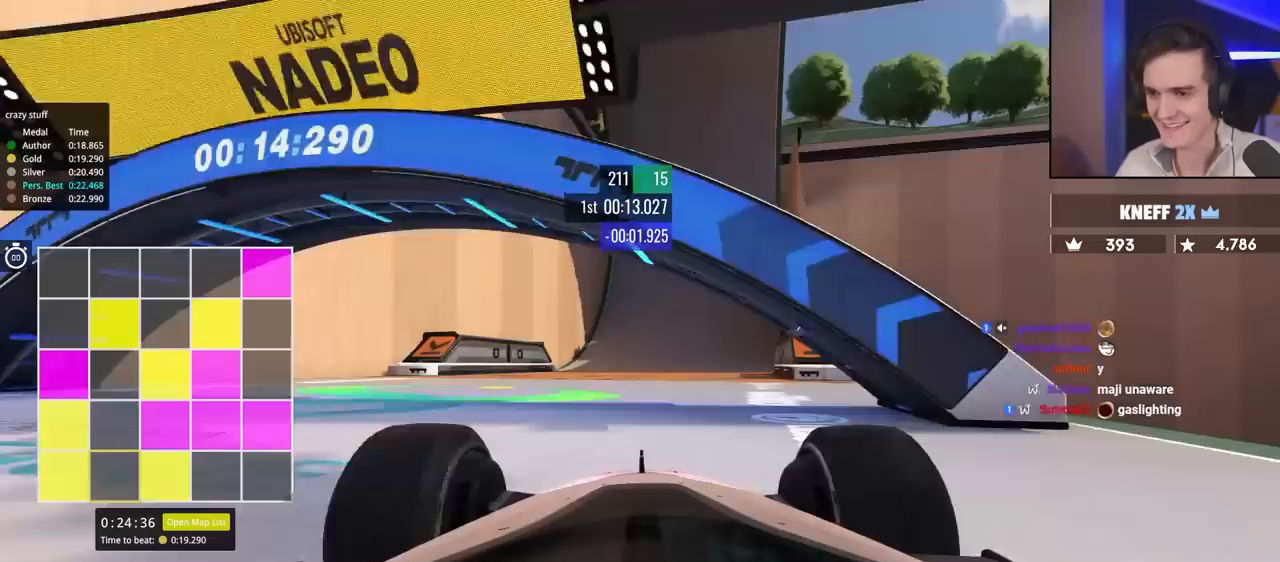
{"keys": ["up"], "events": [[83, "right", "up"], [283, "right", "down"], [333, "right", "up"]]}
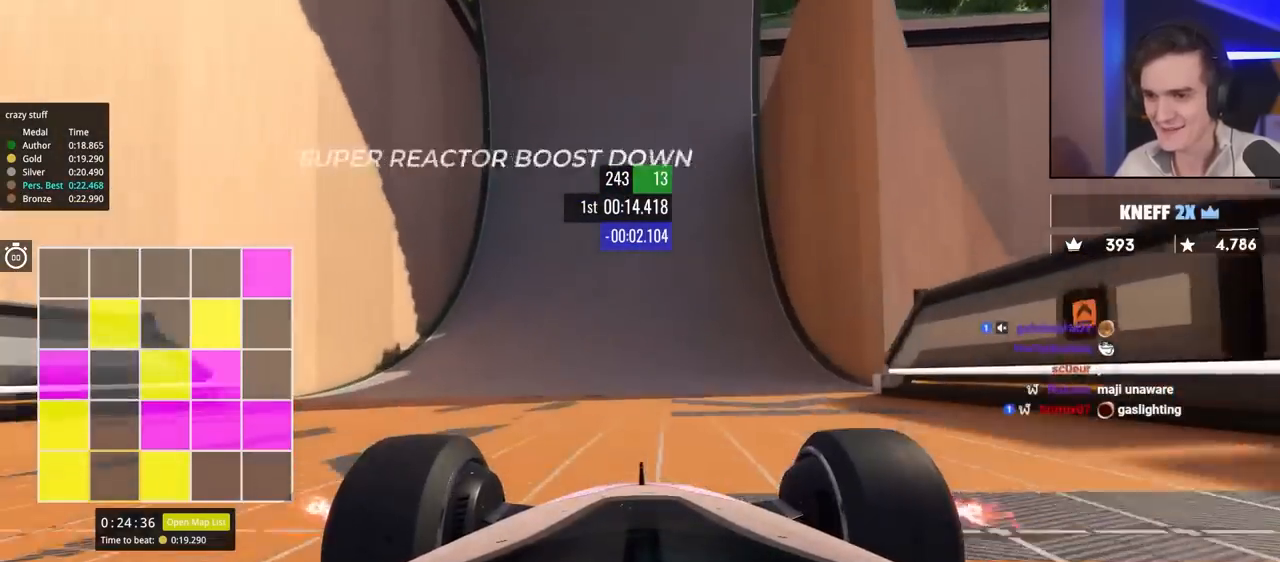
{"keys": ["up"], "events": [[200, "right", "down"], [250, "right", "up"]]}
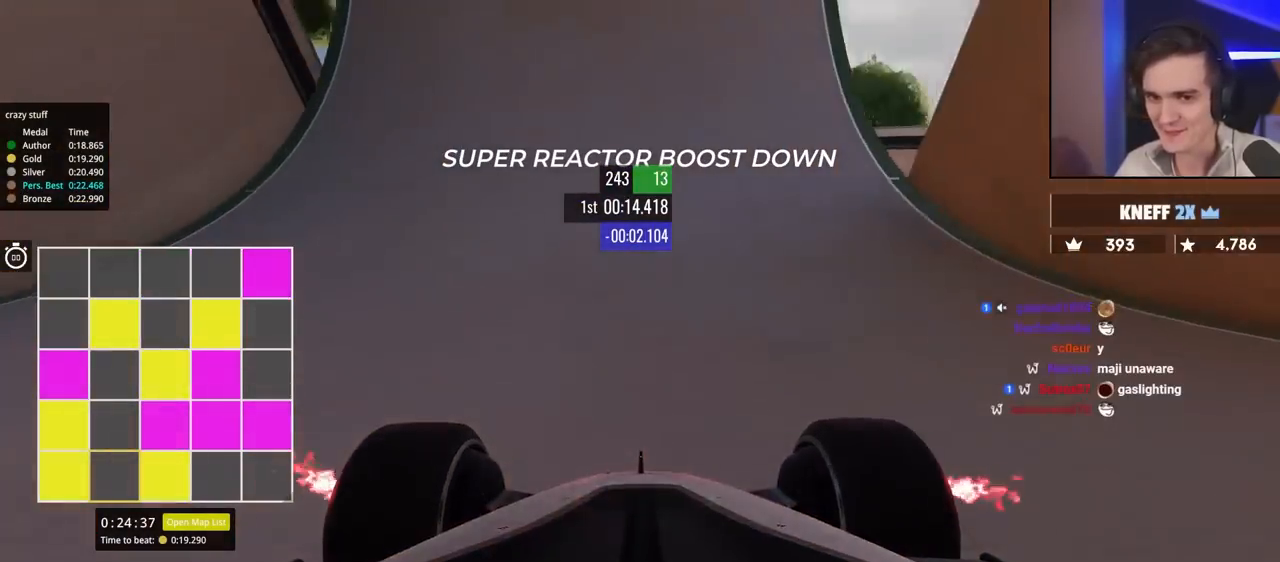
{"keys": ["up"], "events": []}
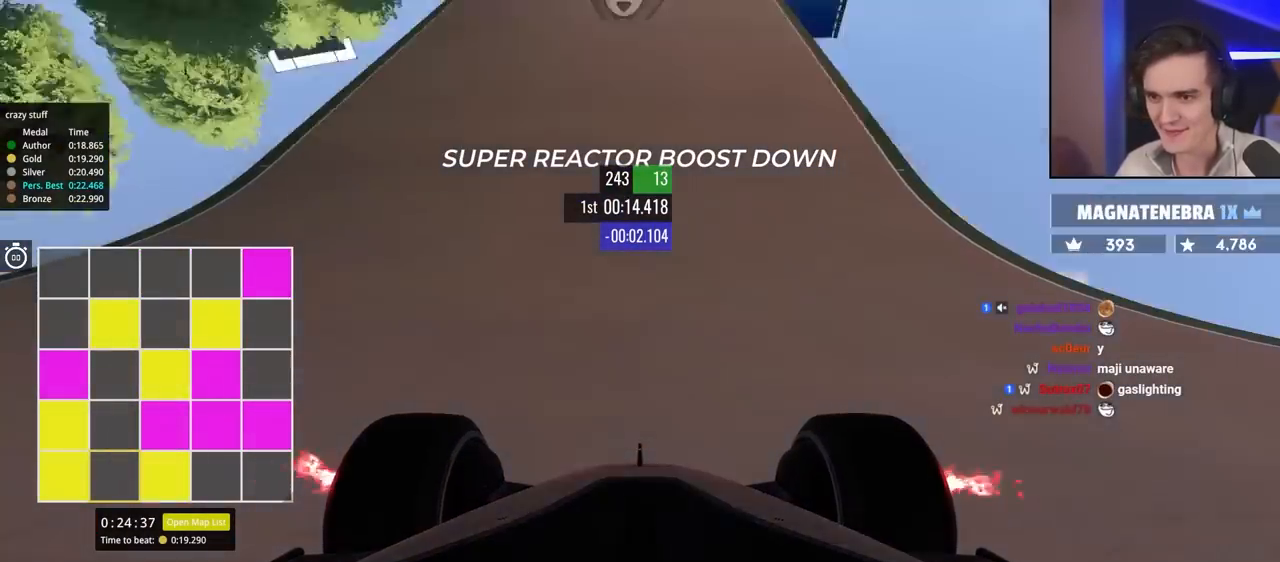
{"keys": ["up"], "events": [[167, "left", "down"], [217, "left", "up"], [450, "right", "down"], [500, "right", "up"]]}
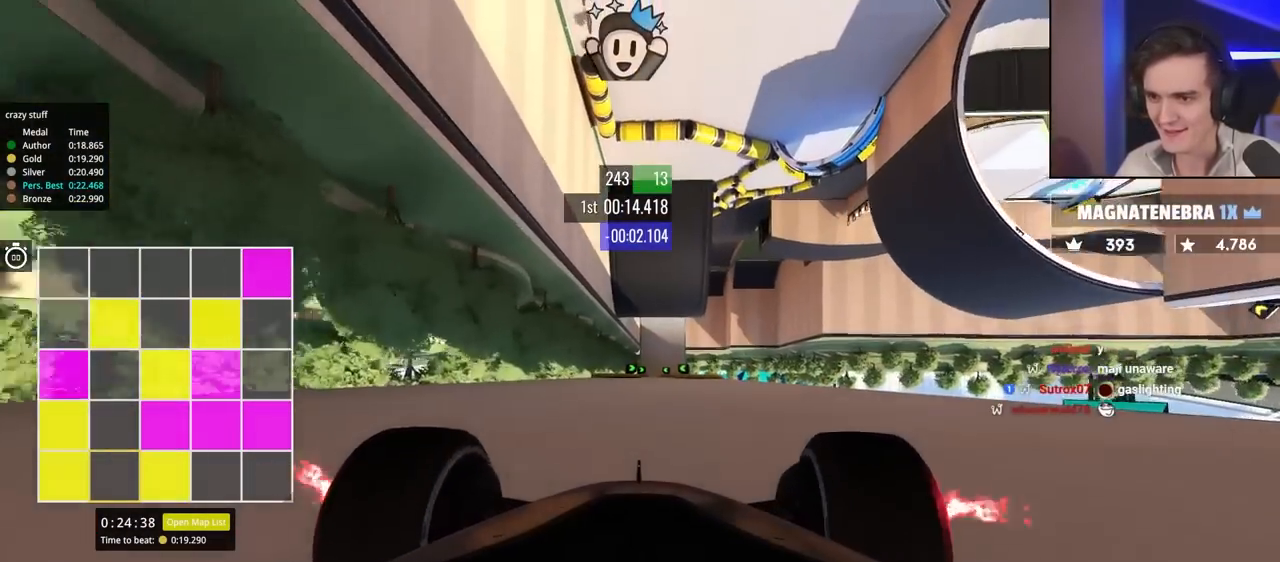
{"keys": ["up"], "events": []}